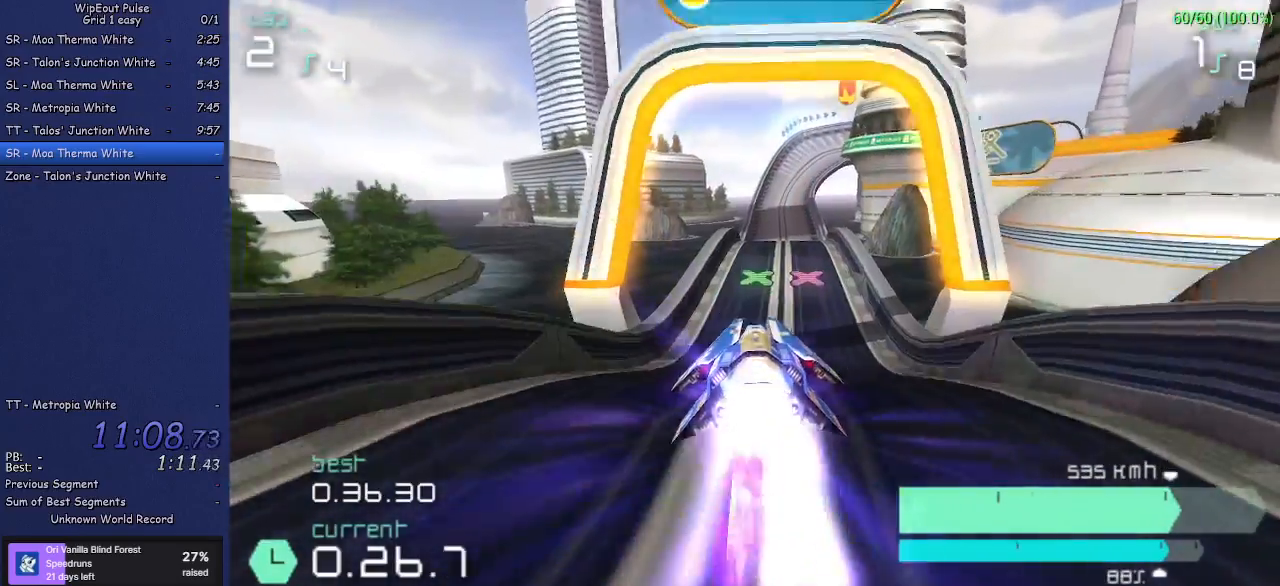
Gameplay with a controller (PlayStation layout); each line is a JSON object with the inputs held at the frame after it. "events" lists button and stick changes between this image and that frame as [ms after this image, input, new state], when the widget could be followed in between. Not read: L3 R3 right_stick.
{"buttons": ["R2"], "left_stick": "right", "events": [[383, "left_stick", "right"]]}
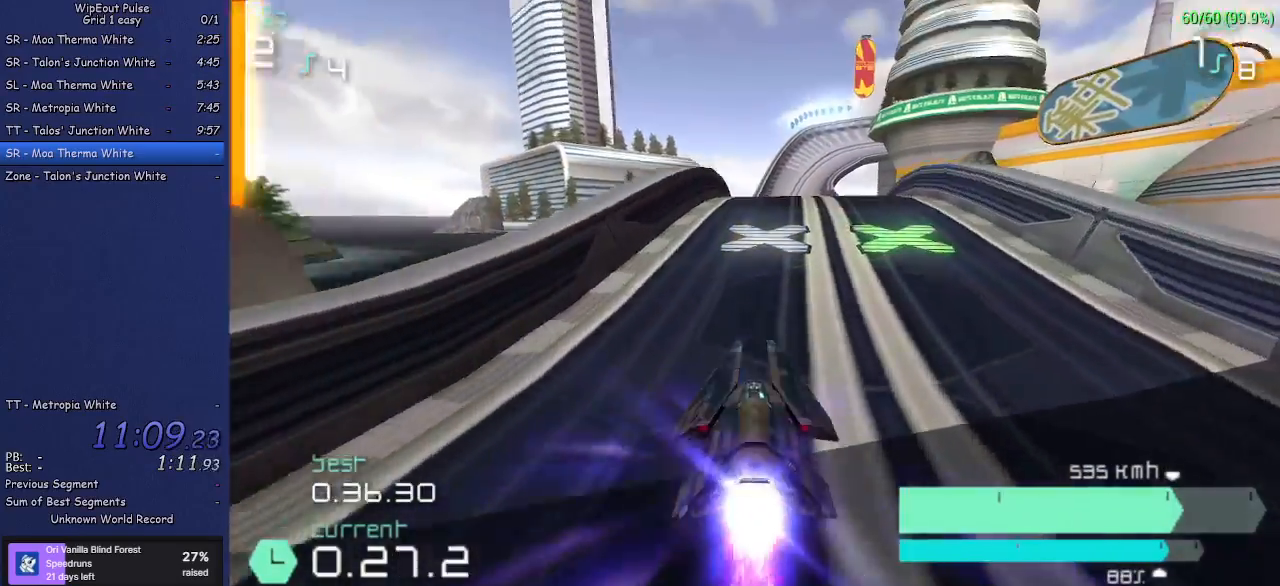
{"buttons": ["R2"], "left_stick": "center", "events": [[33, "left_stick", "center"]]}
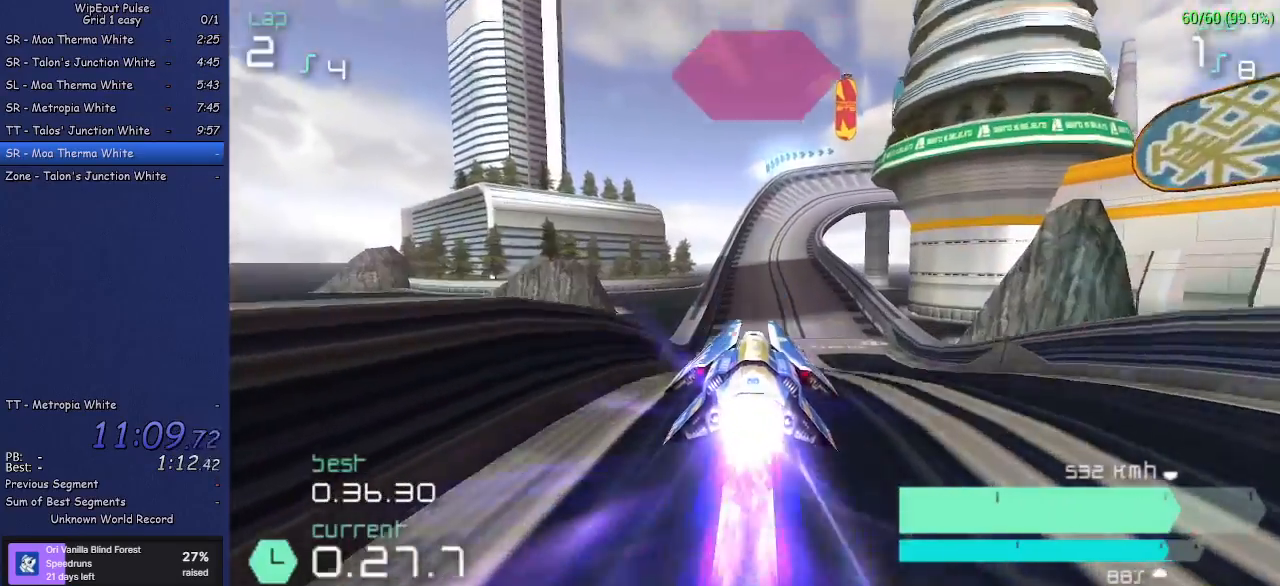
{"buttons": ["R2"], "left_stick": "up-right", "events": [[467, "left_stick", "up-right"]]}
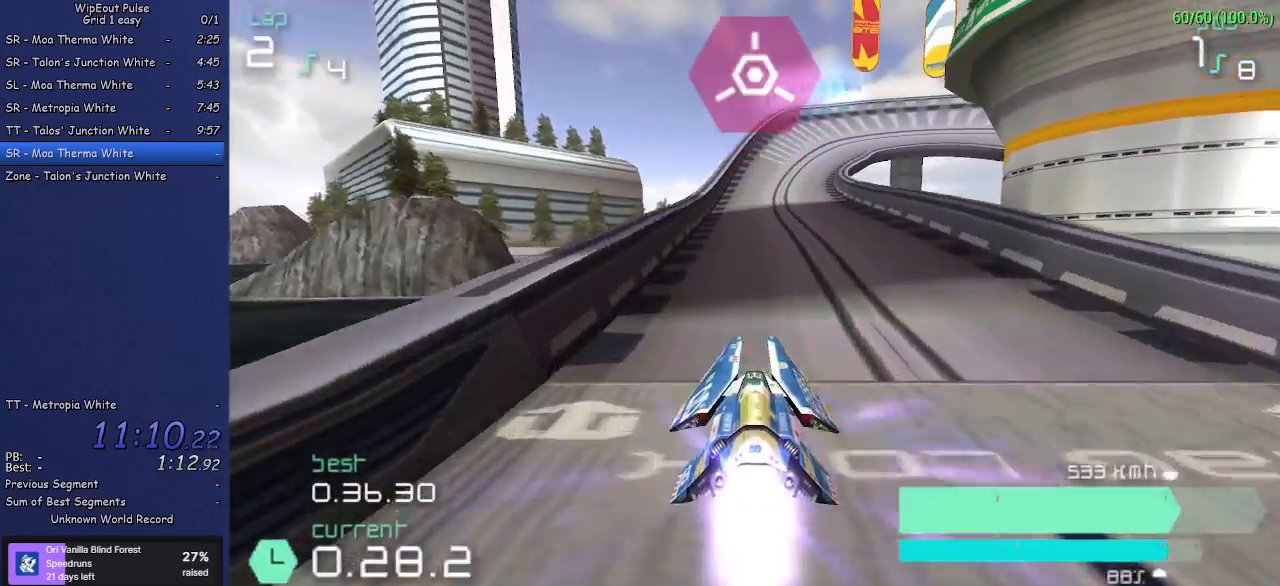
{"buttons": ["R2"], "left_stick": "up-right", "events": [[67, "left_stick", "center"], [417, "left_stick", "up-right"]]}
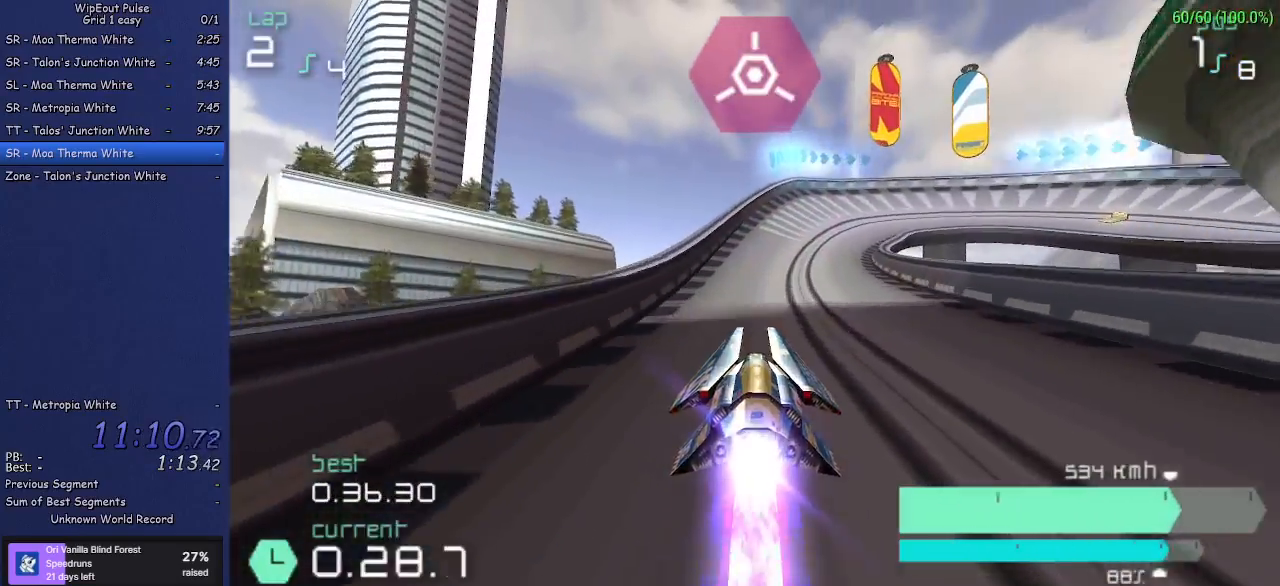
{"buttons": ["R2"], "left_stick": "right", "events": [[33, "CIRCLE", "down"], [117, "CIRCLE", "up"], [150, "left_stick", "center"], [467, "left_stick", "right"]]}
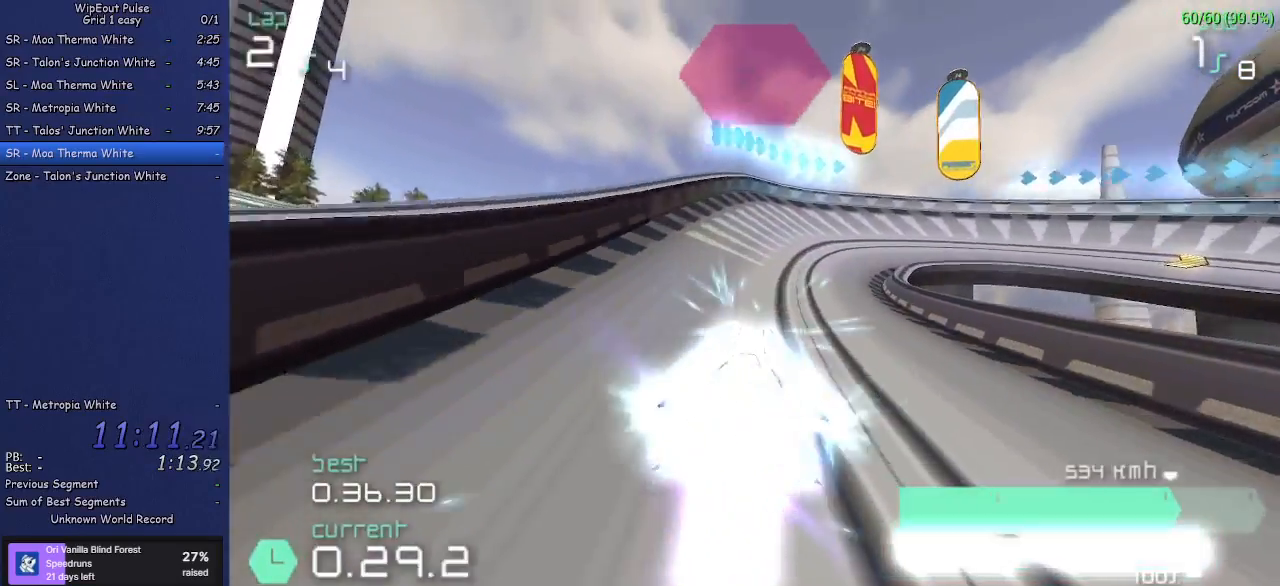
{"buttons": ["R2"], "left_stick": "up-right", "events": [[250, "left_stick", "up-right"]]}
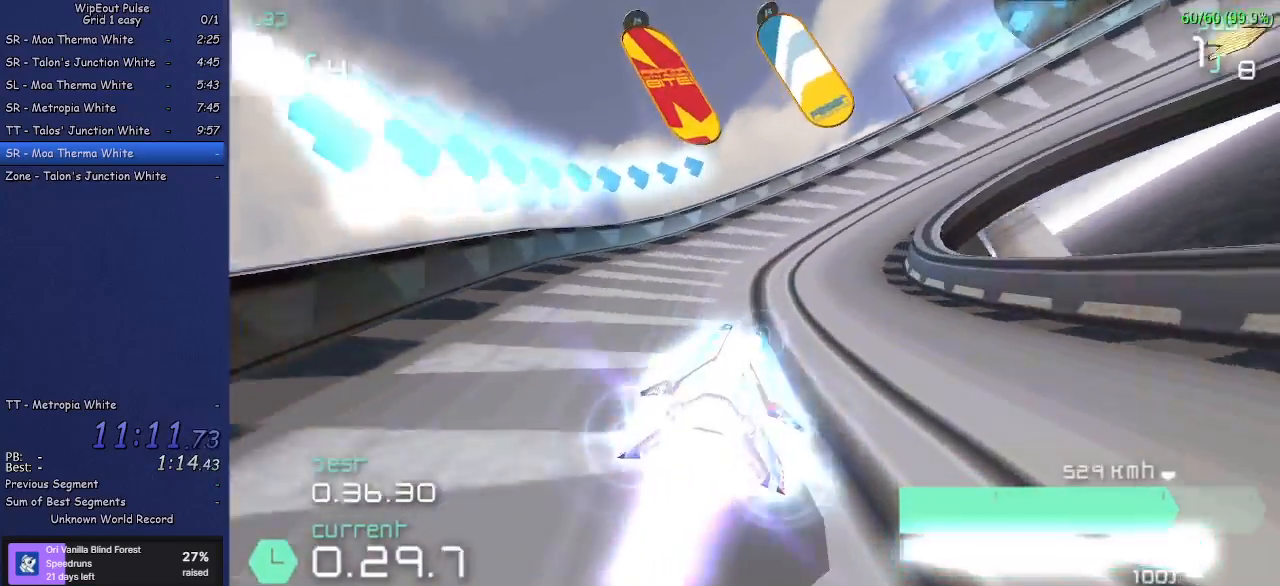
{"buttons": ["R1", "R2"], "left_stick": "up-right", "events": [[383, "R1", "down"]]}
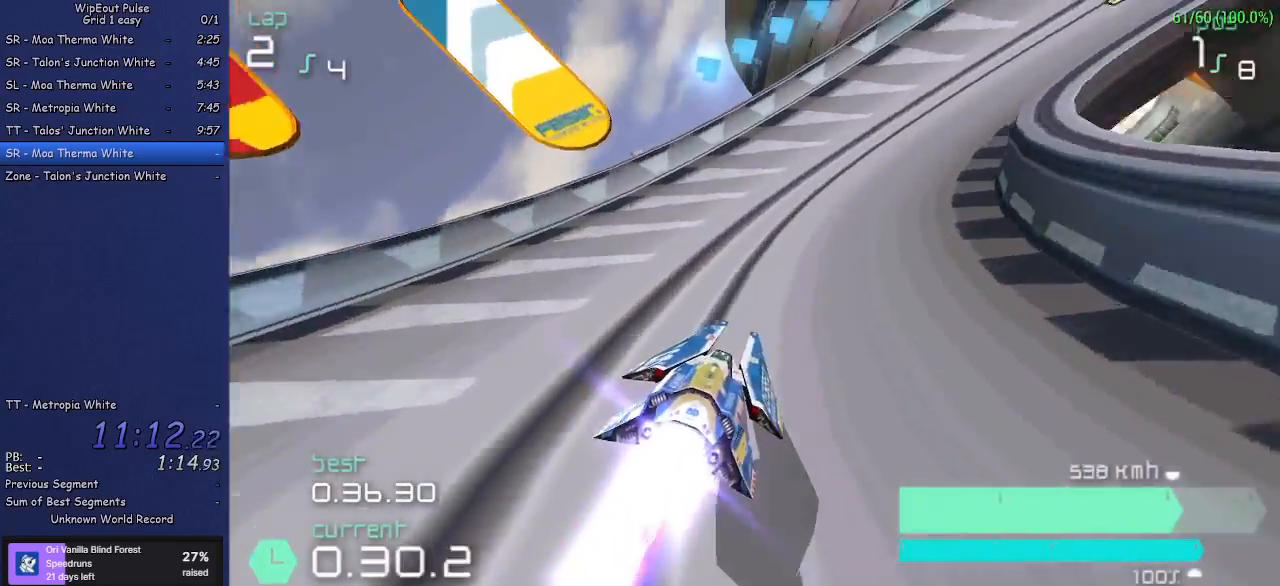
{"buttons": ["R2"], "left_stick": "up-right", "events": [[217, "R1", "up"]]}
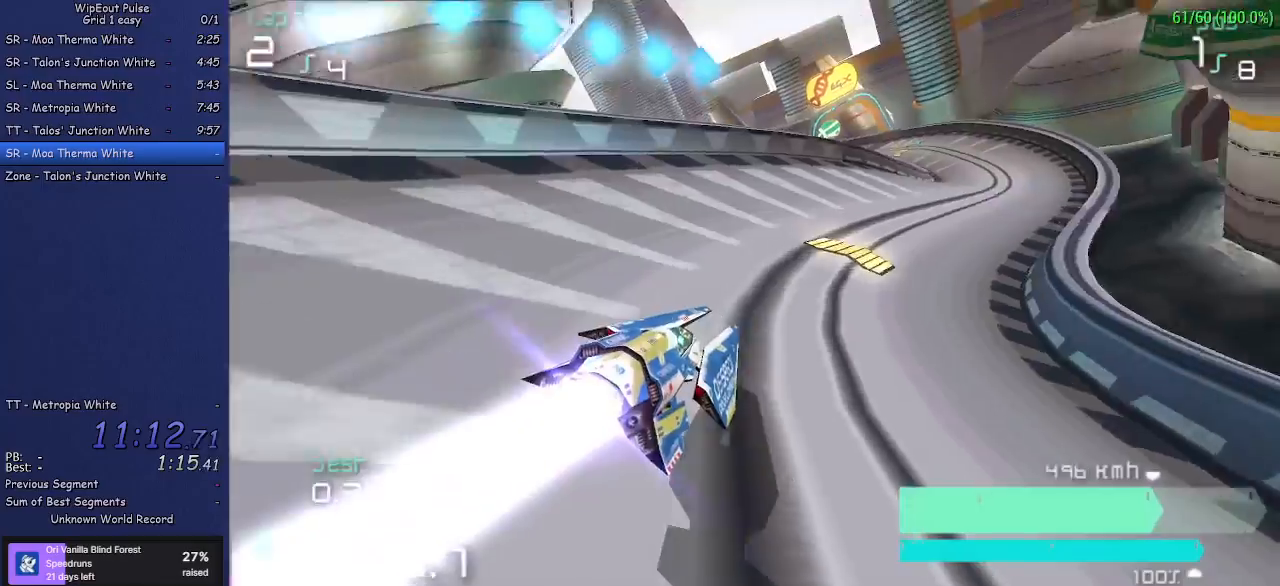
{"buttons": ["R2"], "left_stick": "left", "events": [[100, "left_stick", "center"], [450, "left_stick", "left"]]}
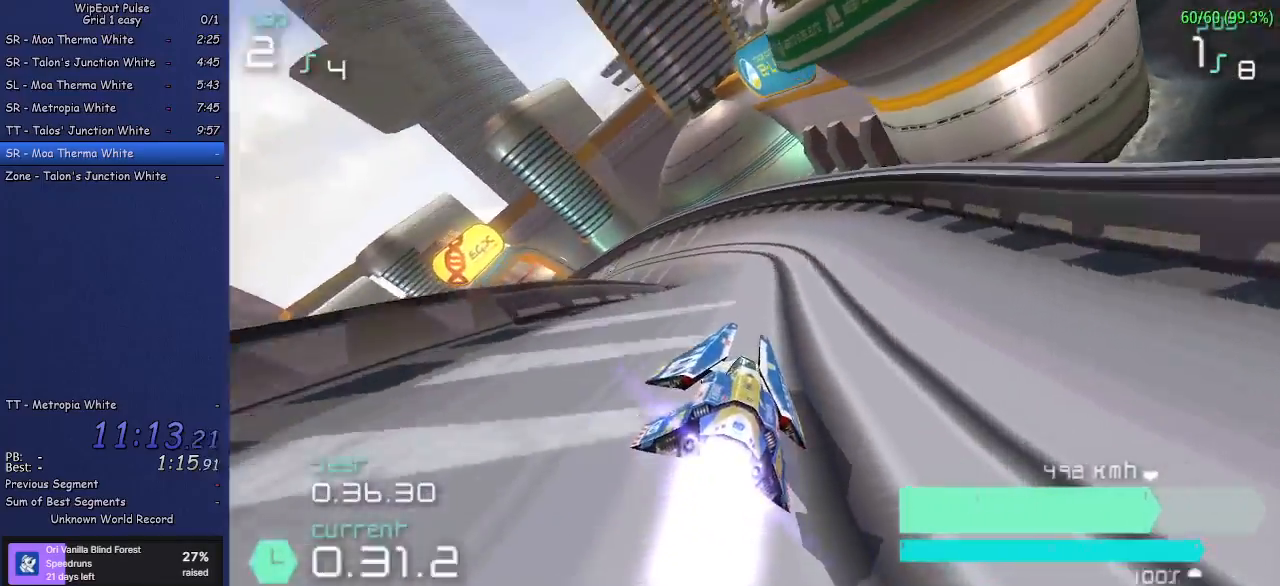
{"buttons": ["R2"], "left_stick": "center", "events": [[50, "L1", "down"], [200, "L1", "up"], [283, "left_stick", "center"]]}
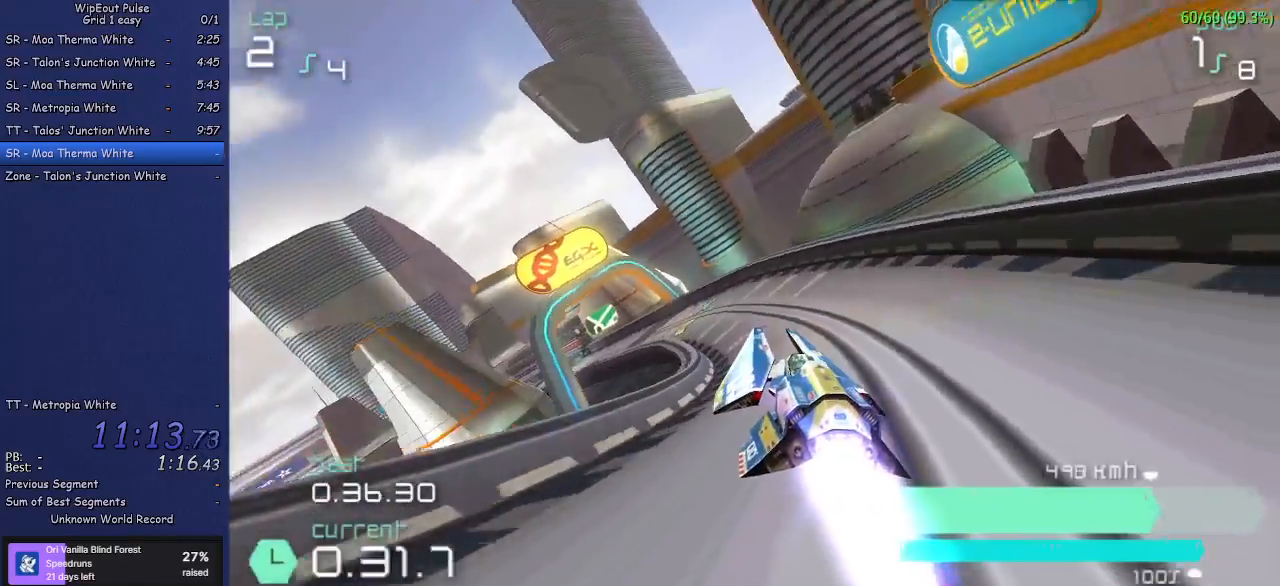
{"buttons": ["R2"], "left_stick": "left", "events": [[117, "left_stick", "left"], [367, "left_stick", "center"], [500, "left_stick", "left"]]}
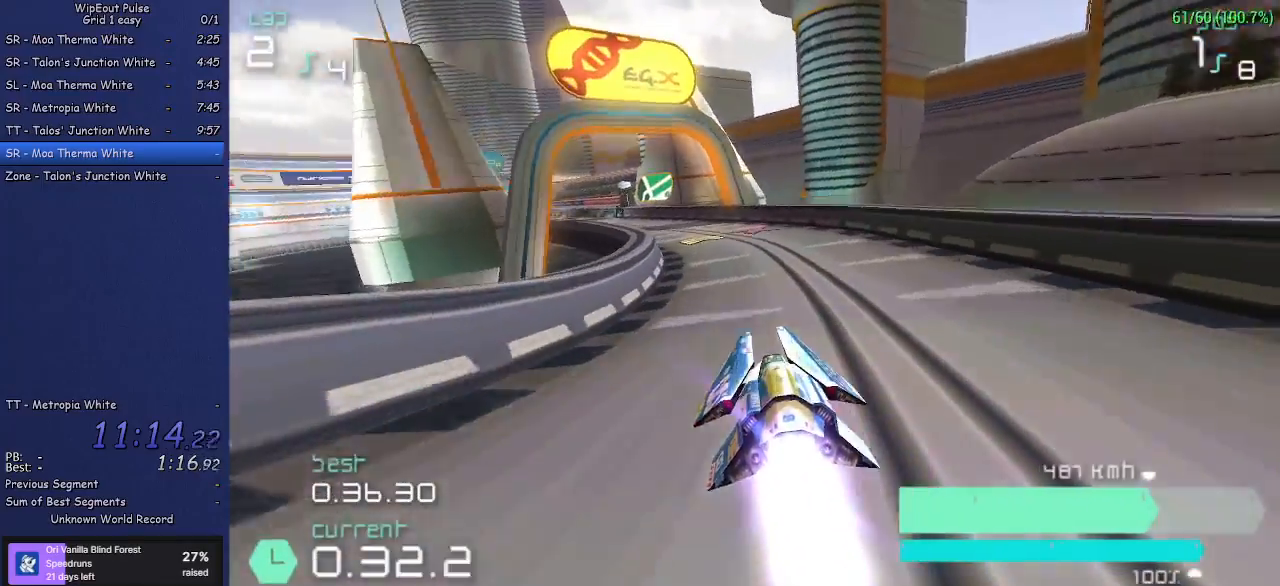
{"buttons": ["R2"], "left_stick": "left", "events": [[150, "left_stick", "center"], [250, "left_stick", "left"]]}
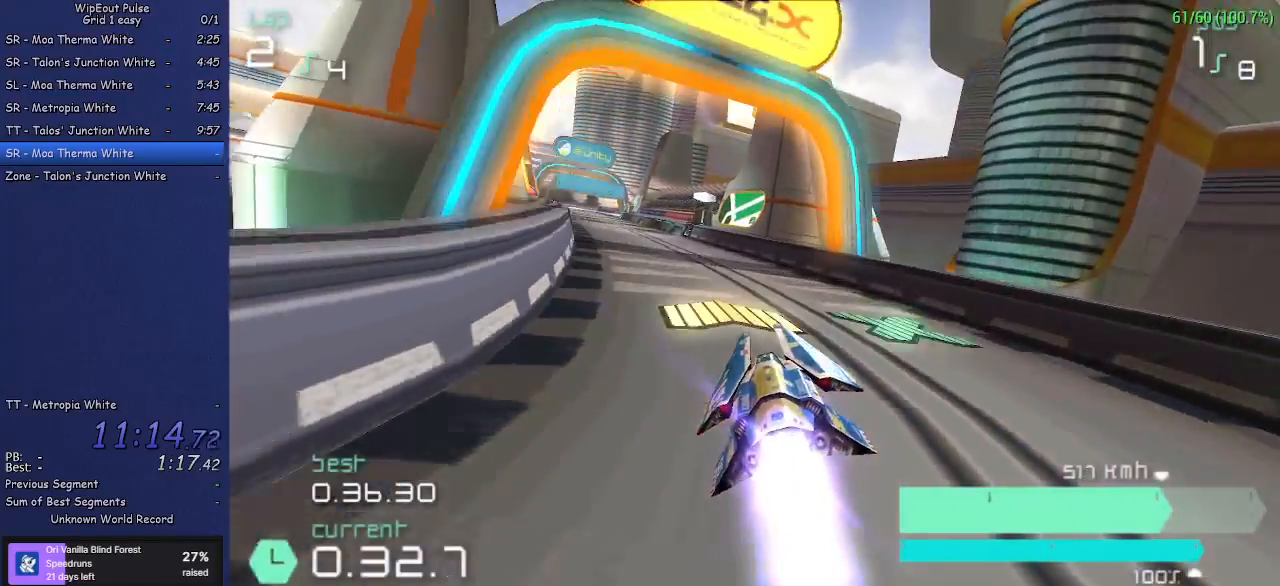
{"buttons": ["R2"], "left_stick": "center", "events": [[67, "left_stick", "center"], [117, "left_stick", "left"], [300, "left_stick", "center"]]}
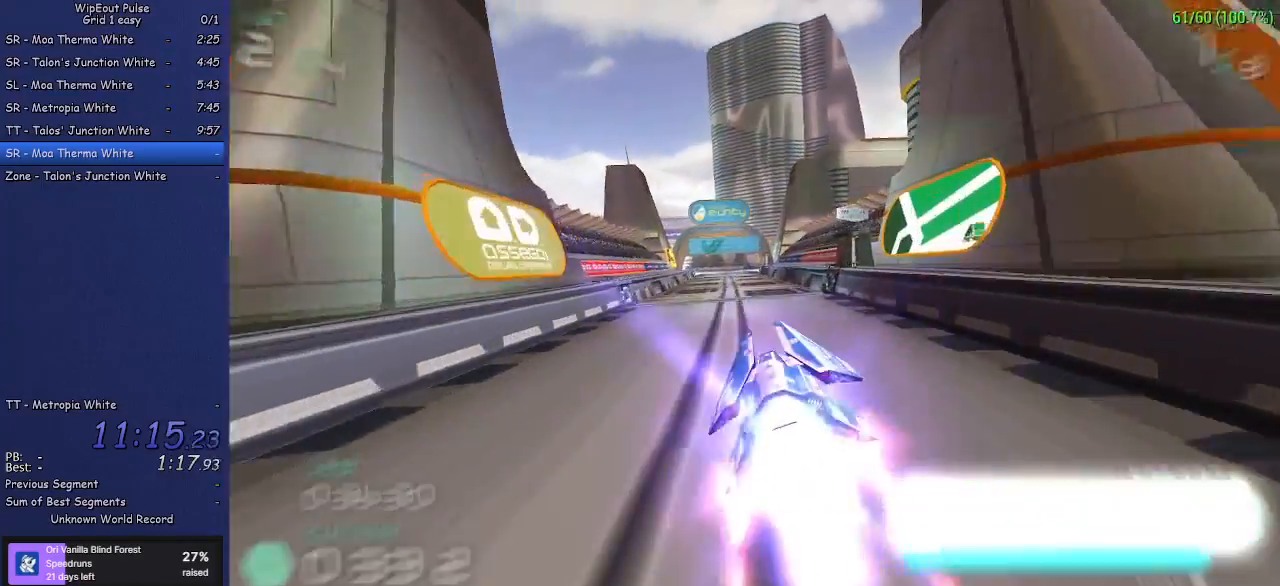
{"buttons": ["R2"], "left_stick": "center", "events": [[267, "left_stick", "left"], [383, "left_stick", "center"]]}
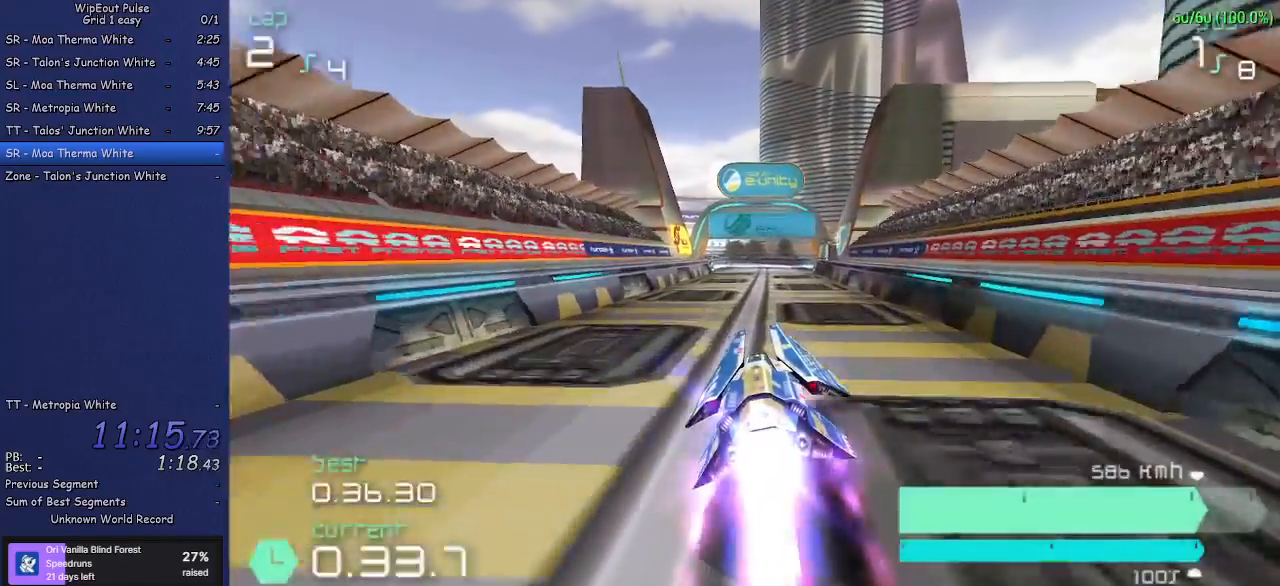
{"buttons": ["R2"], "left_stick": "center", "events": [[217, "left_stick", "up-right"], [333, "left_stick", "center"]]}
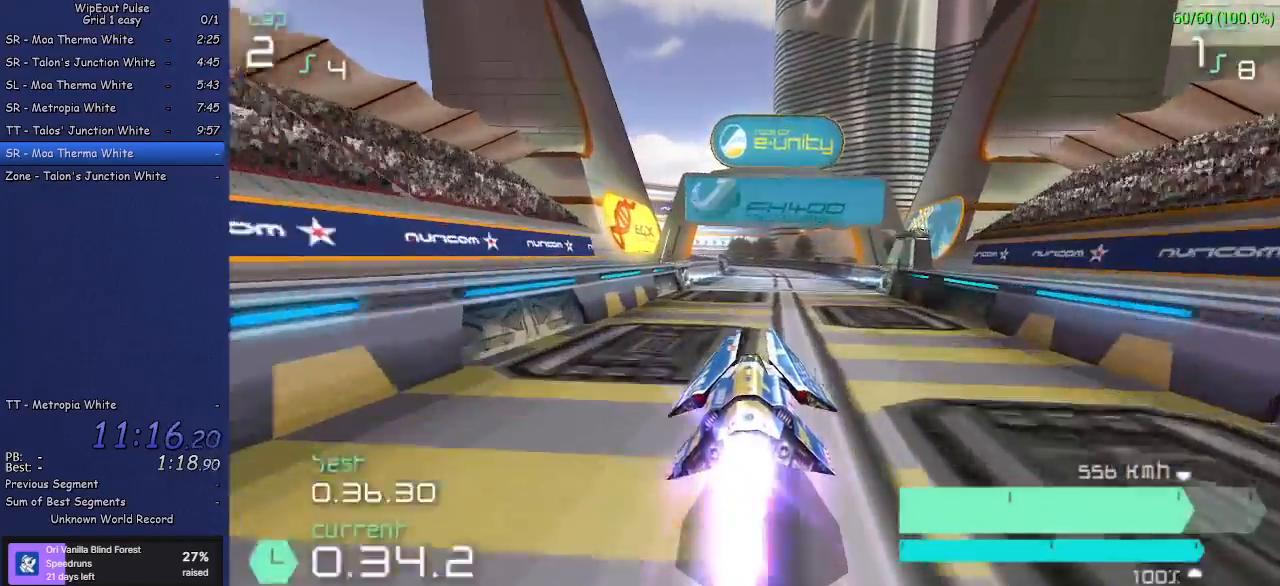
{"buttons": ["R2"], "left_stick": "center", "events": [[167, "left_stick", "left"], [267, "left_stick", "center"]]}
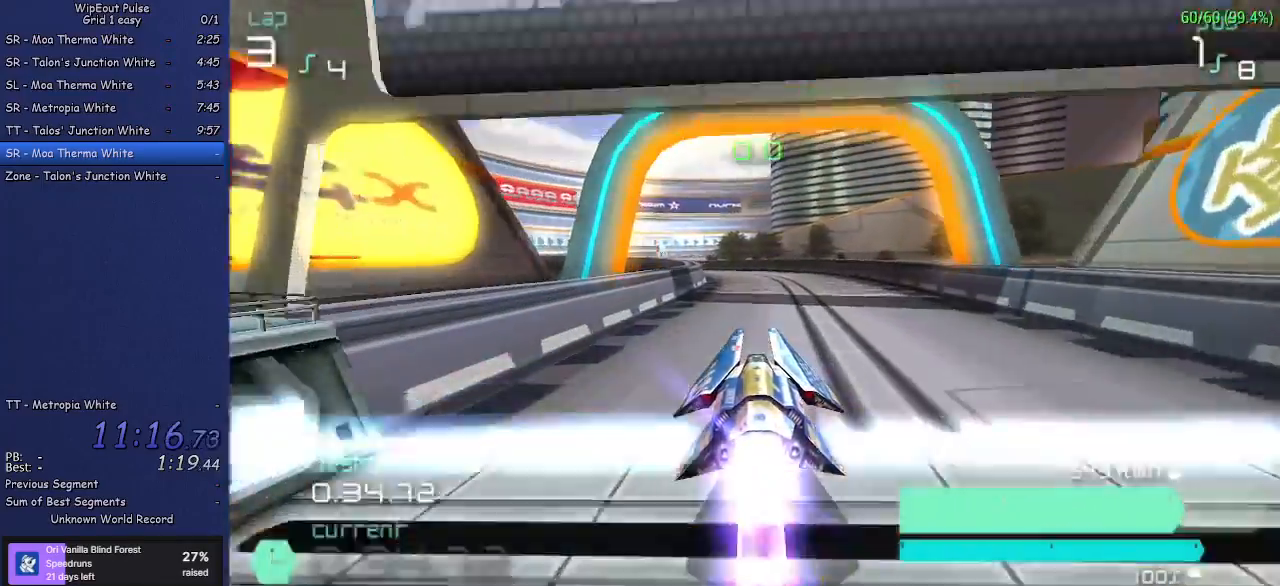
{"buttons": ["R2"], "left_stick": "left", "events": [[183, "left_stick", "left"]]}
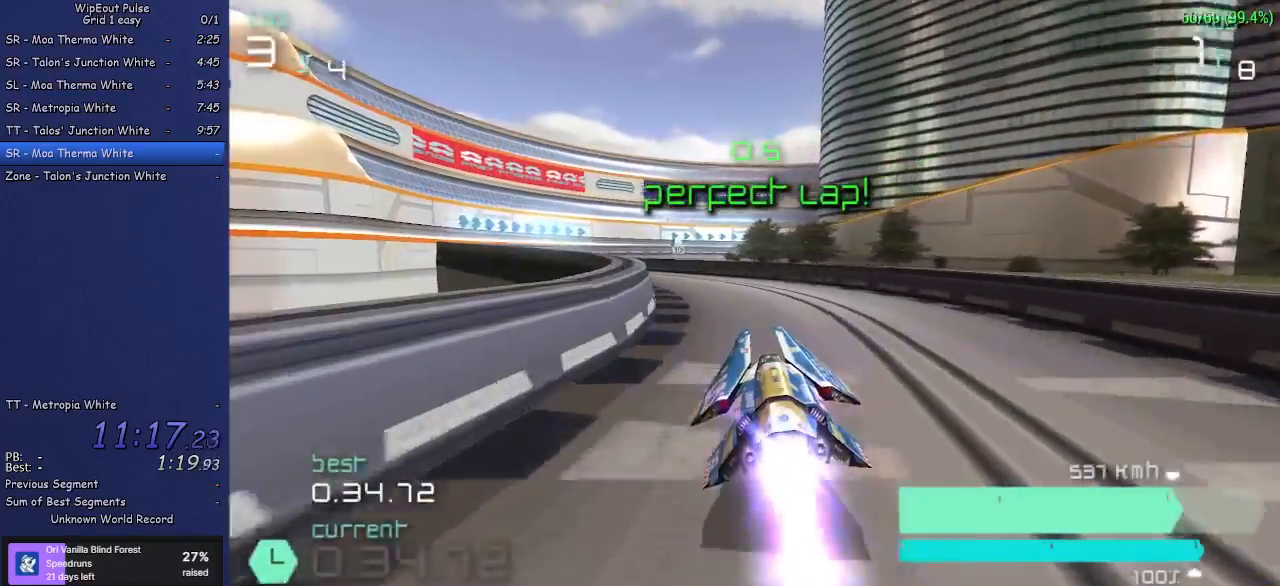
{"buttons": ["R2"], "left_stick": "center", "events": [[350, "left_stick", "center"]]}
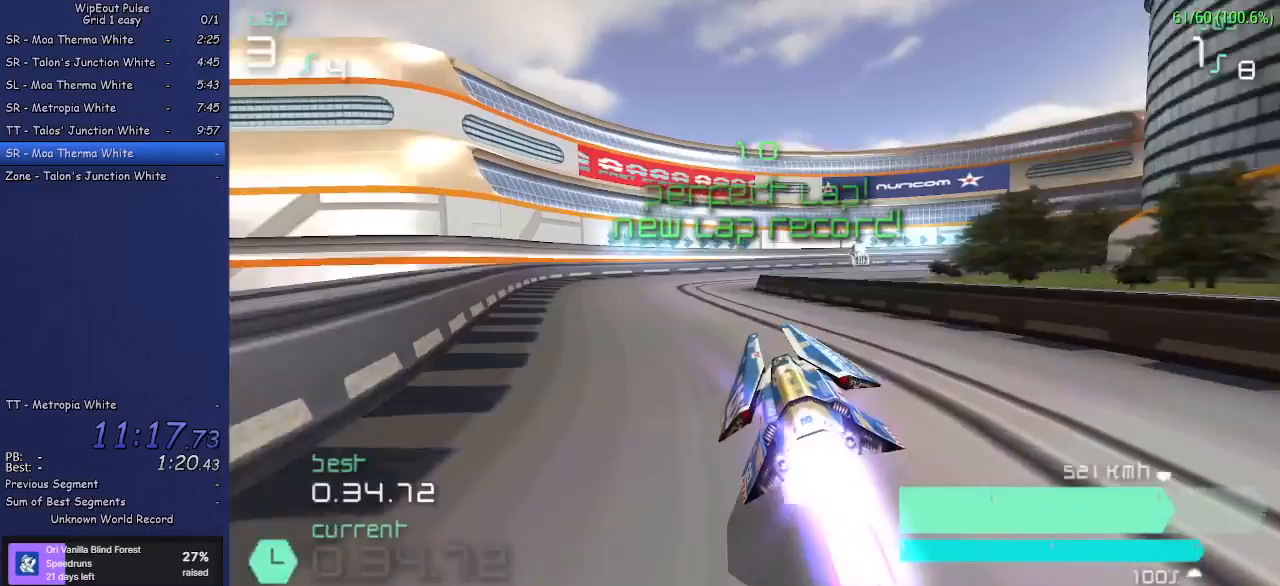
{"buttons": ["R2"], "left_stick": "up-right", "events": [[200, "left_stick", "up-right"]]}
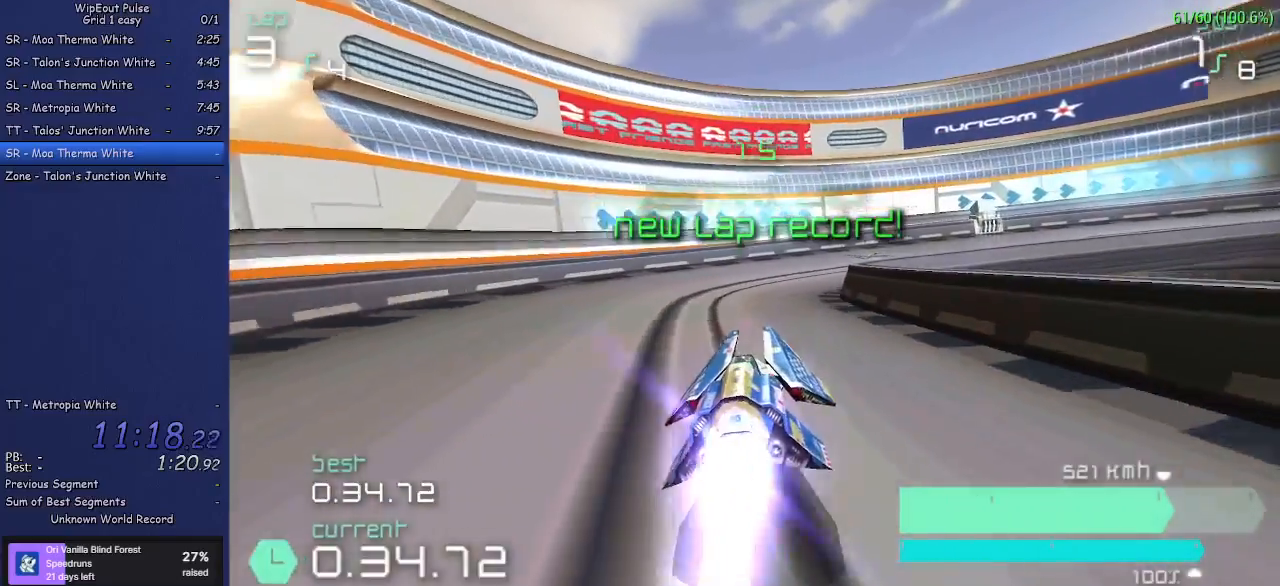
{"buttons": ["R2"], "left_stick": "up-right", "events": [[150, "R1", "down"], [333, "R1", "up"]]}
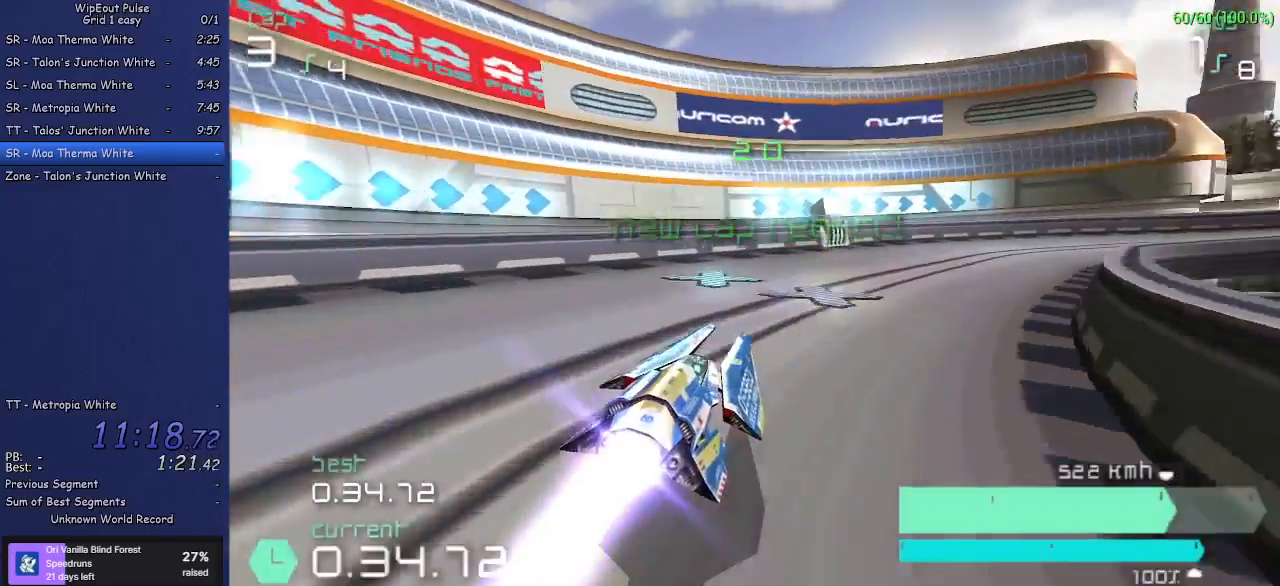
{"buttons": ["R2"], "left_stick": "up-right", "events": [[300, "left_stick", "center"], [367, "left_stick", "up-right"]]}
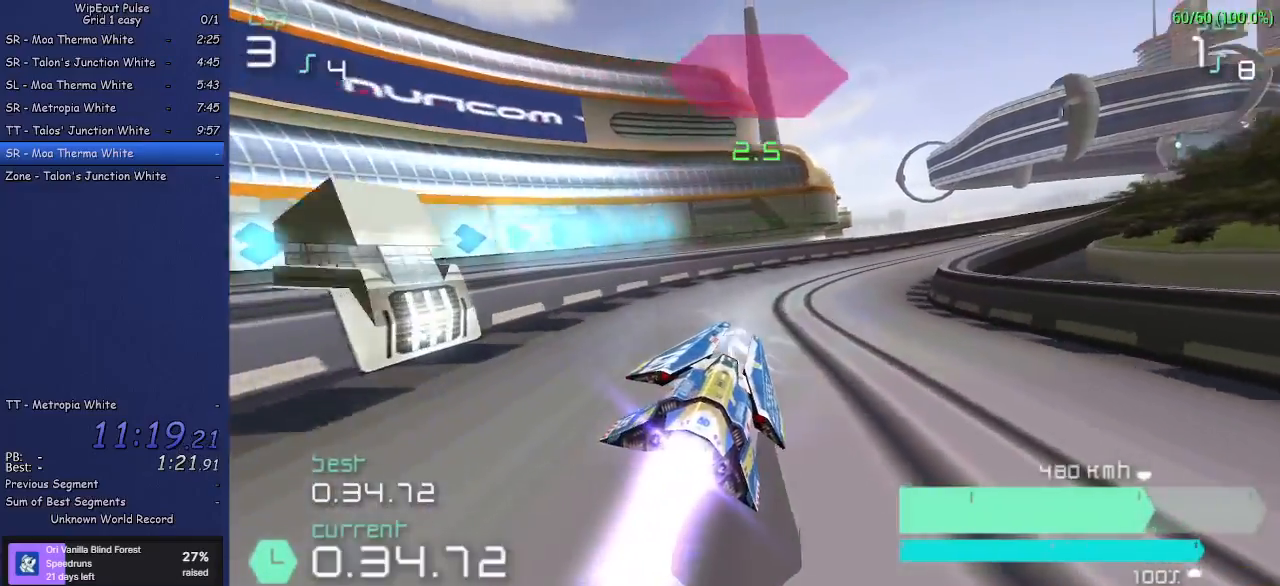
{"buttons": ["R2"], "left_stick": "center", "events": [[500, "left_stick", "center"]]}
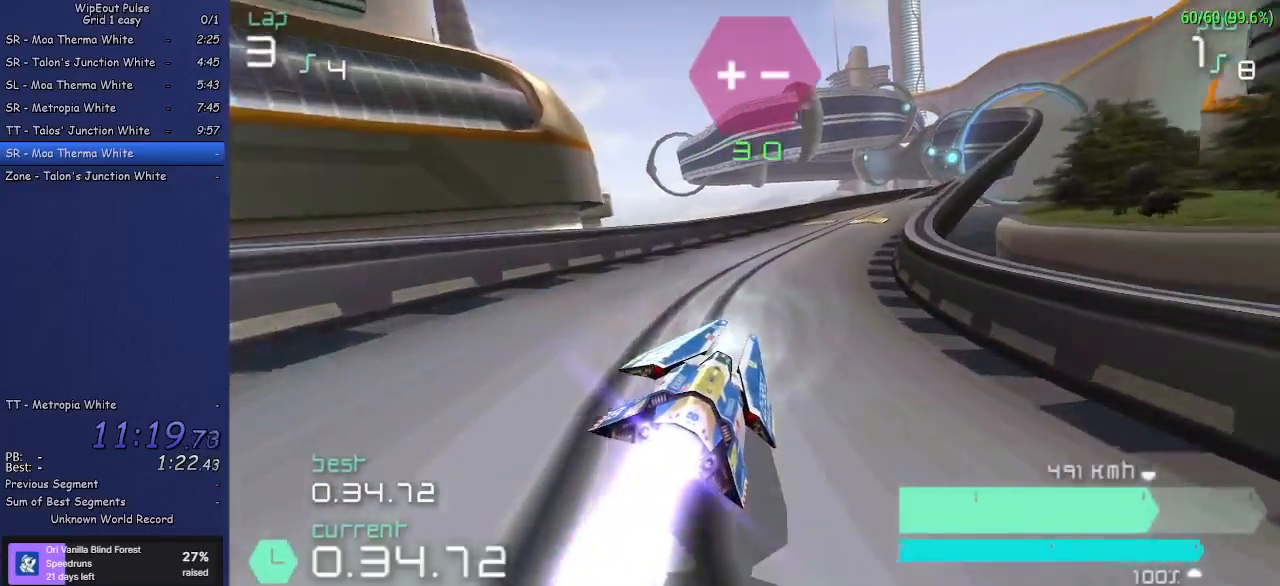
{"buttons": ["R2"], "left_stick": "up-right", "events": [[300, "left_stick", "up-right"]]}
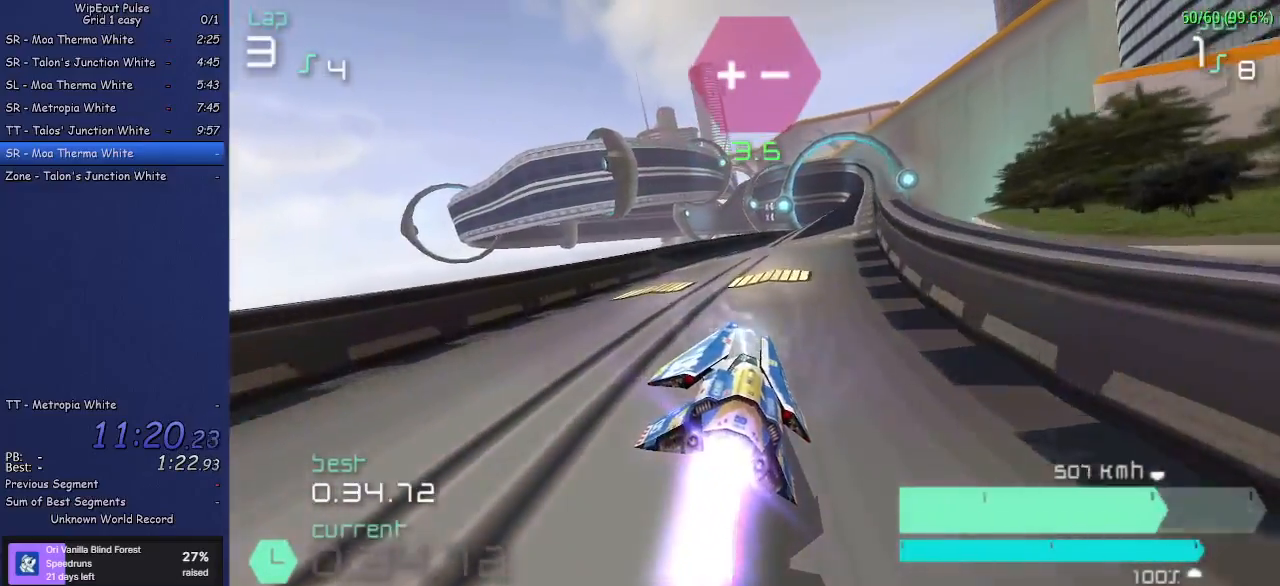
{"buttons": ["R2"], "left_stick": "left", "events": [[83, "left_stick", "center"], [467, "left_stick", "left"]]}
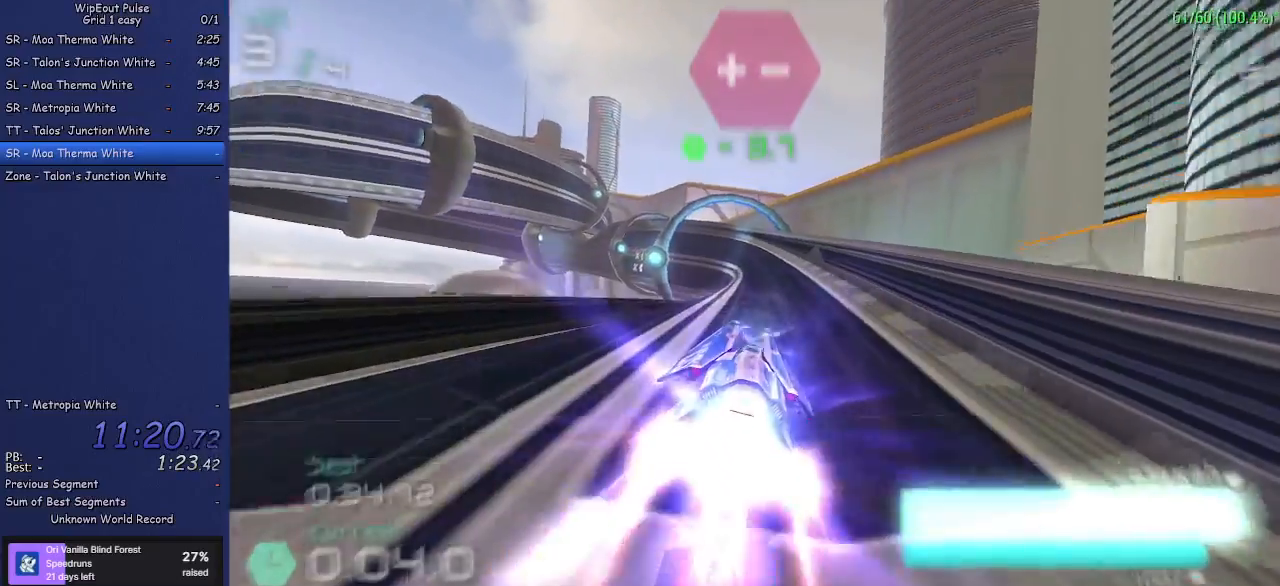
{"buttons": ["R2"], "left_stick": "center", "events": [[83, "left_stick", "center"], [217, "left_stick", "left"], [367, "left_stick", "center"]]}
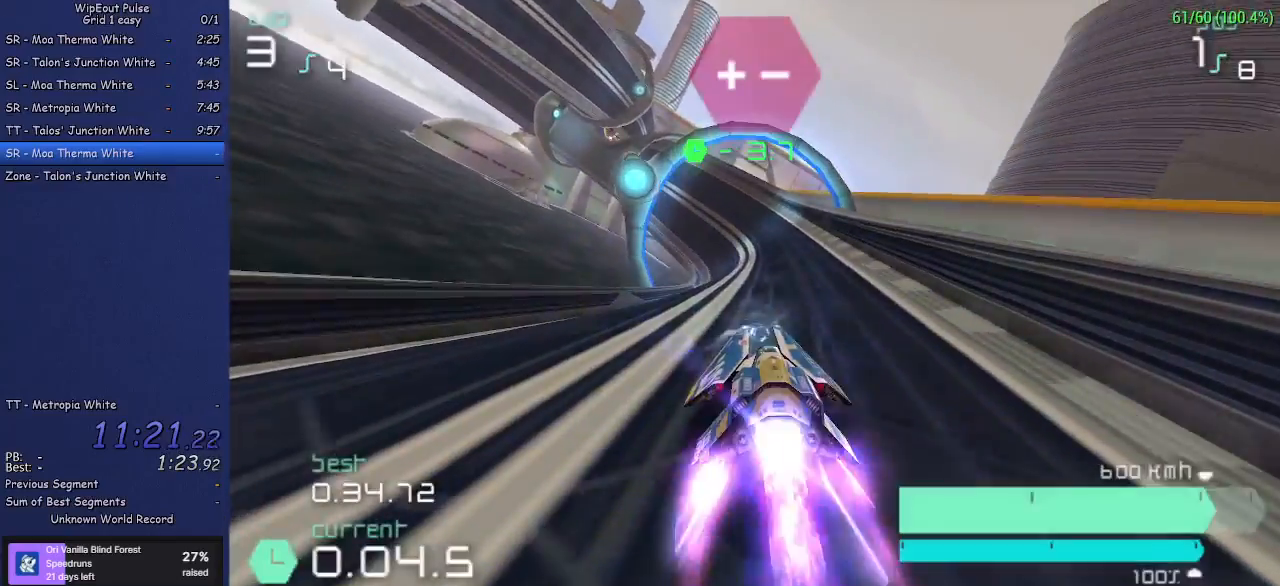
{"buttons": ["R2"], "left_stick": "center", "events": []}
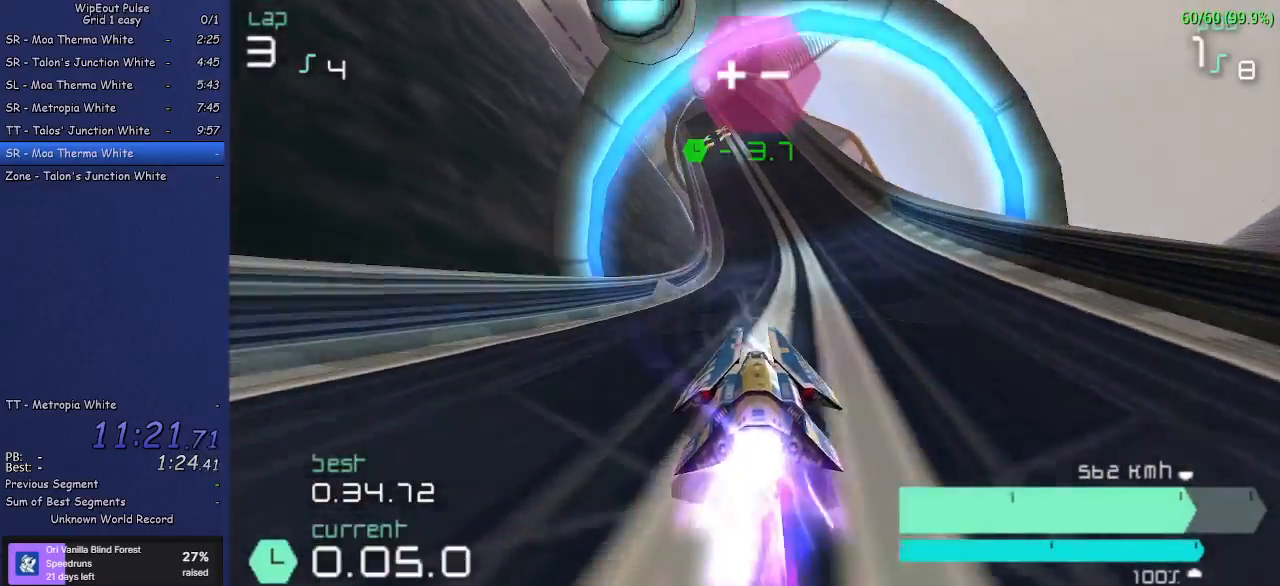
{"buttons": ["R2"], "left_stick": "center", "events": [[267, "left_stick", "right"], [383, "left_stick", "center"]]}
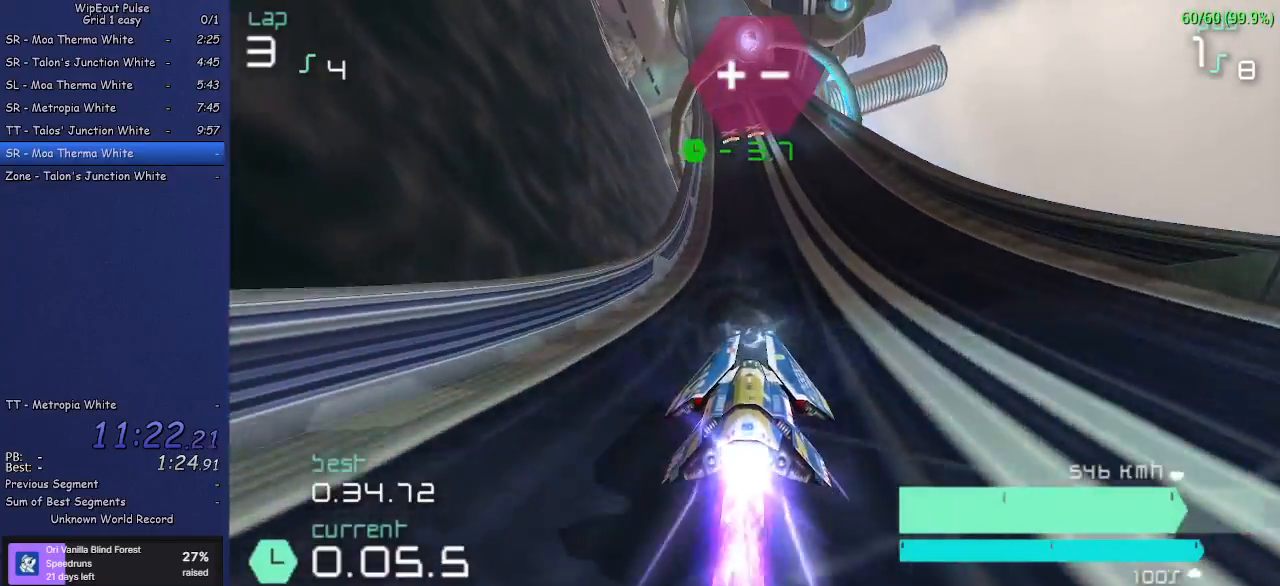
{"buttons": ["R2"], "left_stick": "center", "events": [[17, "left_stick", "left"], [167, "left_stick", "center"]]}
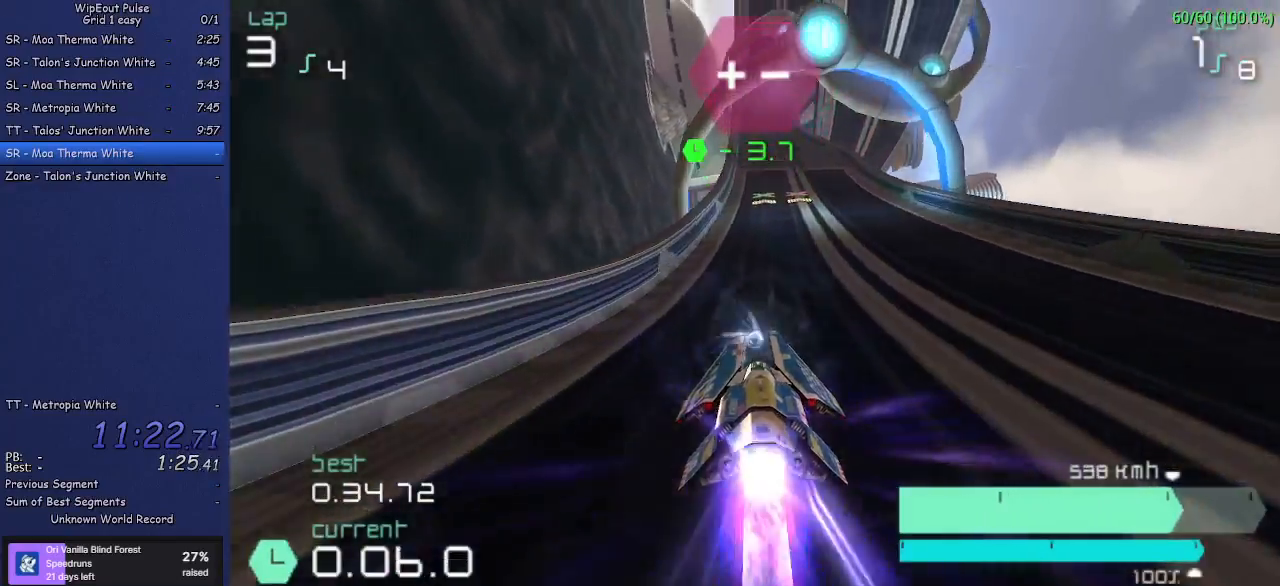
{"buttons": ["R2"], "left_stick": "right", "events": [[67, "left_stick", "right"], [200, "left_stick", "center"], [450, "left_stick", "right"]]}